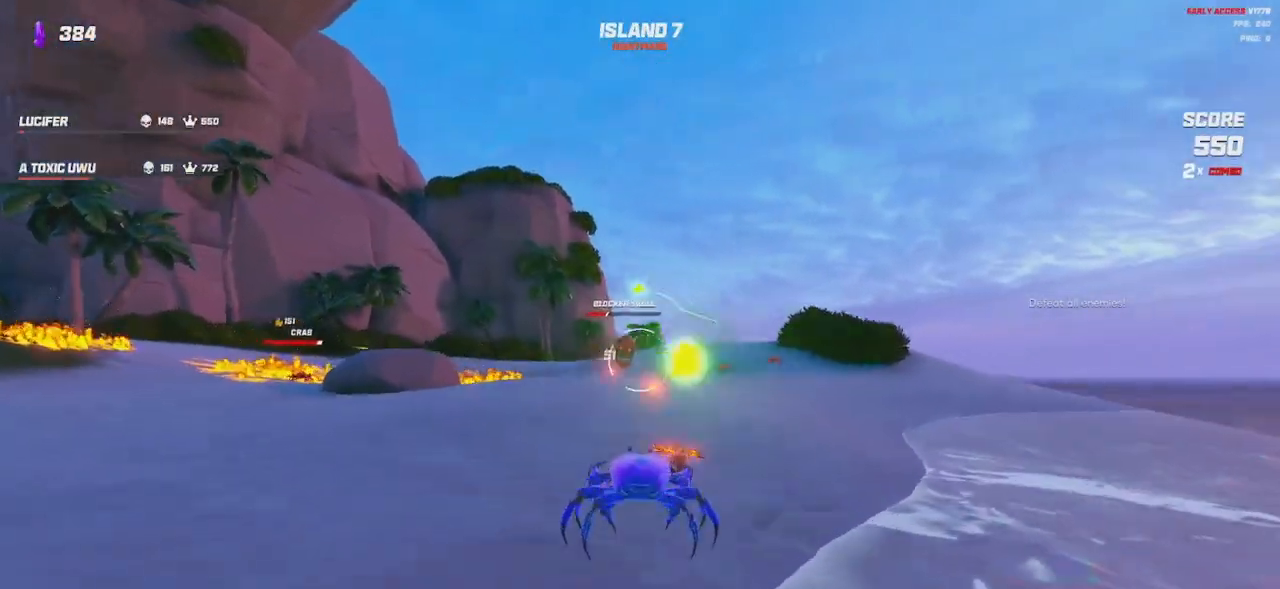
Gameplay with keyboard and mouse; each line is a JSON object with the keys and mouse buttons held at the frame after it. "events" lists presses ("down") and releases ("up") of "a", "ctrl", "d", "e", "q", "s", "shift", "space", "w", "mouse_left", "mouse_right", "mouse_mb4" and "mouse_mb5" between this image and that frame as [ms after this image, input, new state], when the widget could be followed in between. "mouse_left", "mouse_right", "mouse_mb4", "mouse_mb5" = the "left", "right", "mb4", "mb5" buttons of the "mouse" list. No other keys are recorded. Mouse movement is not recorded. Not read: mouse_wheel.
{"keys": ["a", "s"], "mouse": ["left"], "events": [[133, "space", "down"], [200, "space", "up"]]}
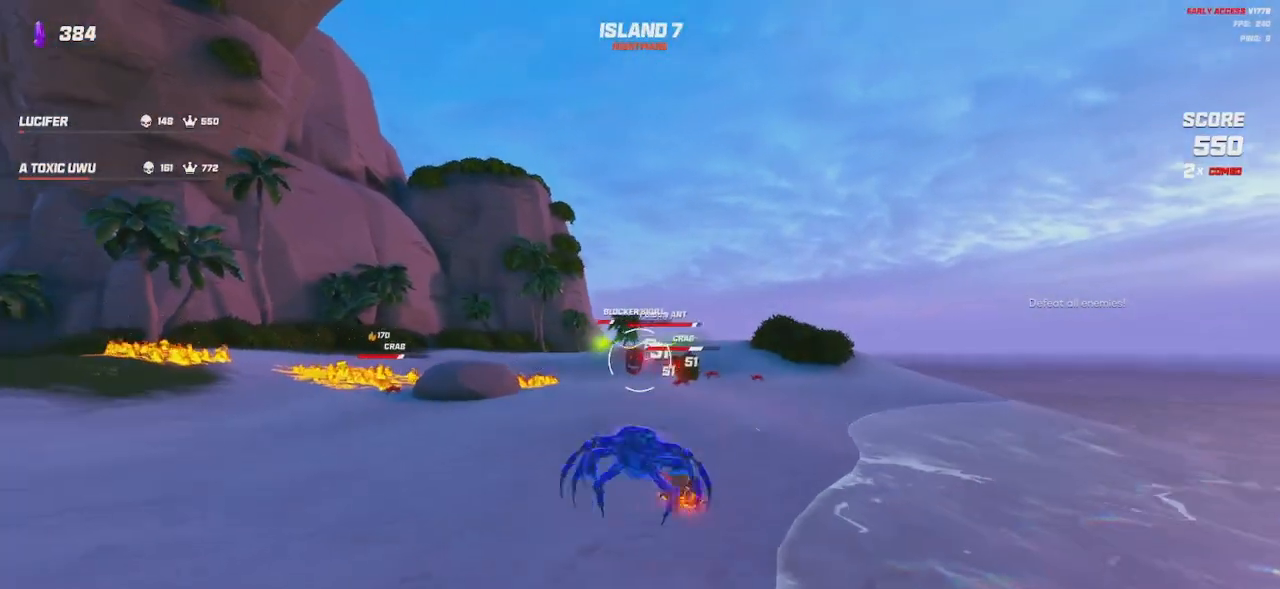
{"keys": ["a", "s", "space"], "mouse": ["left"], "events": [[500, "space", "down"]]}
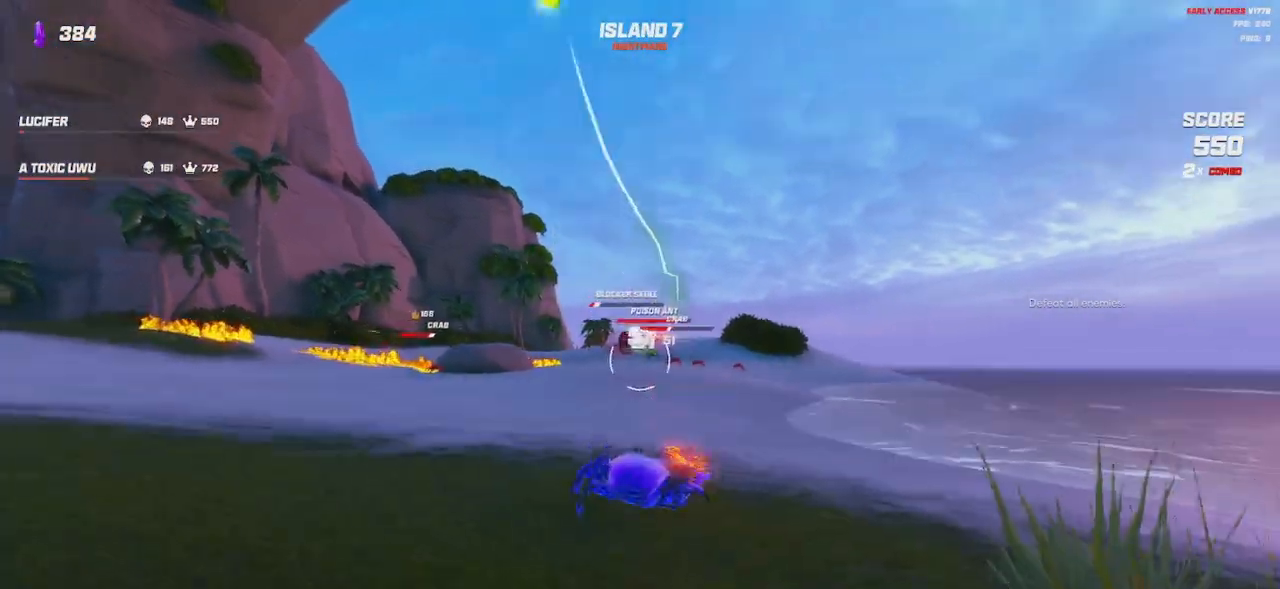
{"keys": ["d"], "mouse": ["left"], "events": [[83, "space", "up"], [117, "a", "up"], [167, "d", "down"], [167, "s", "up"], [417, "space", "down"], [500, "space", "up"]]}
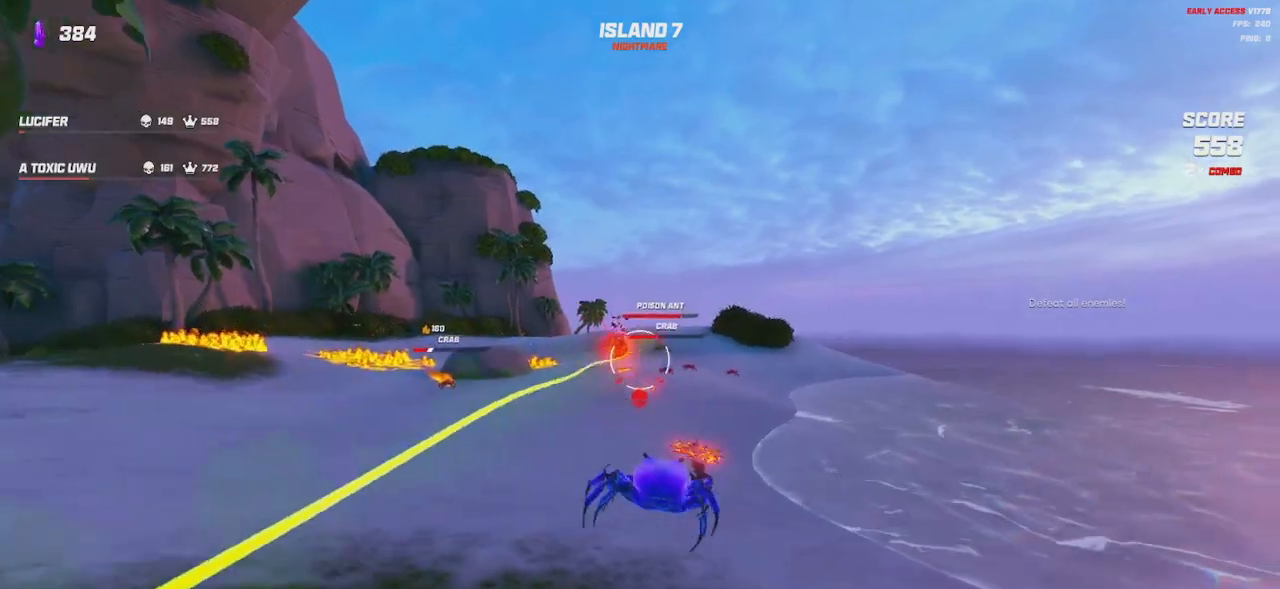
{"keys": ["a", "s"], "mouse": ["left"], "events": [[300, "d", "up"], [383, "a", "down"], [433, "s", "down"]]}
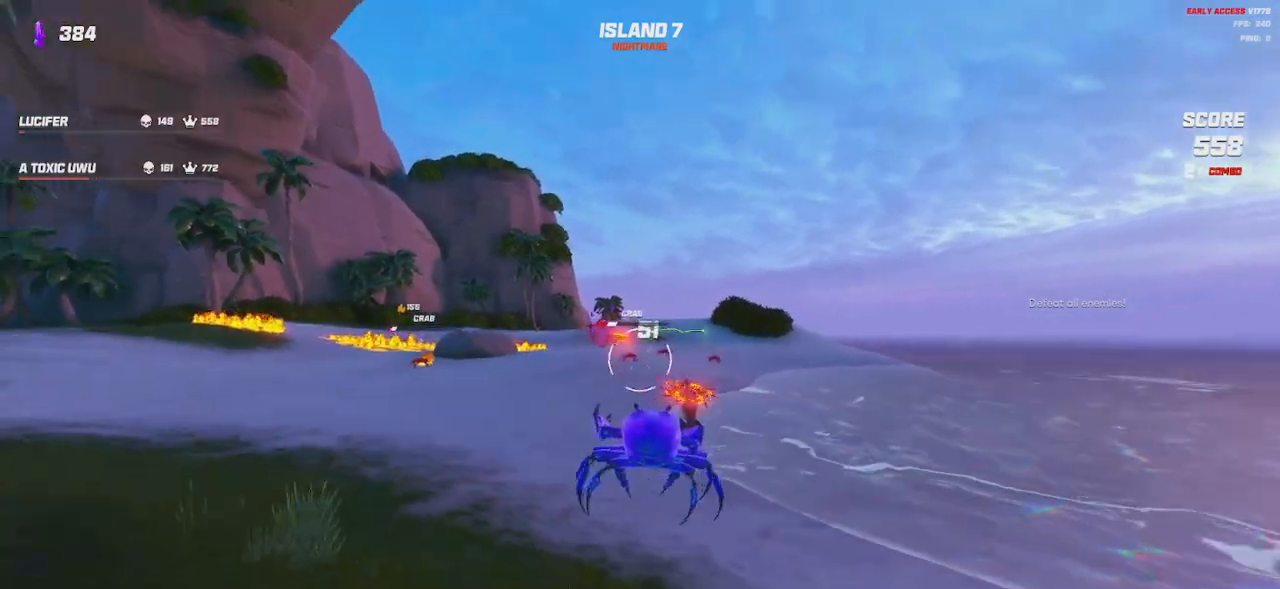
{"keys": ["shift", "w"], "mouse": [], "events": [[17, "s", "up"], [117, "mouse_left", "up"], [167, "shift", "down"], [167, "w", "down"], [367, "space", "down"], [400, "a", "up"], [467, "space", "up"]]}
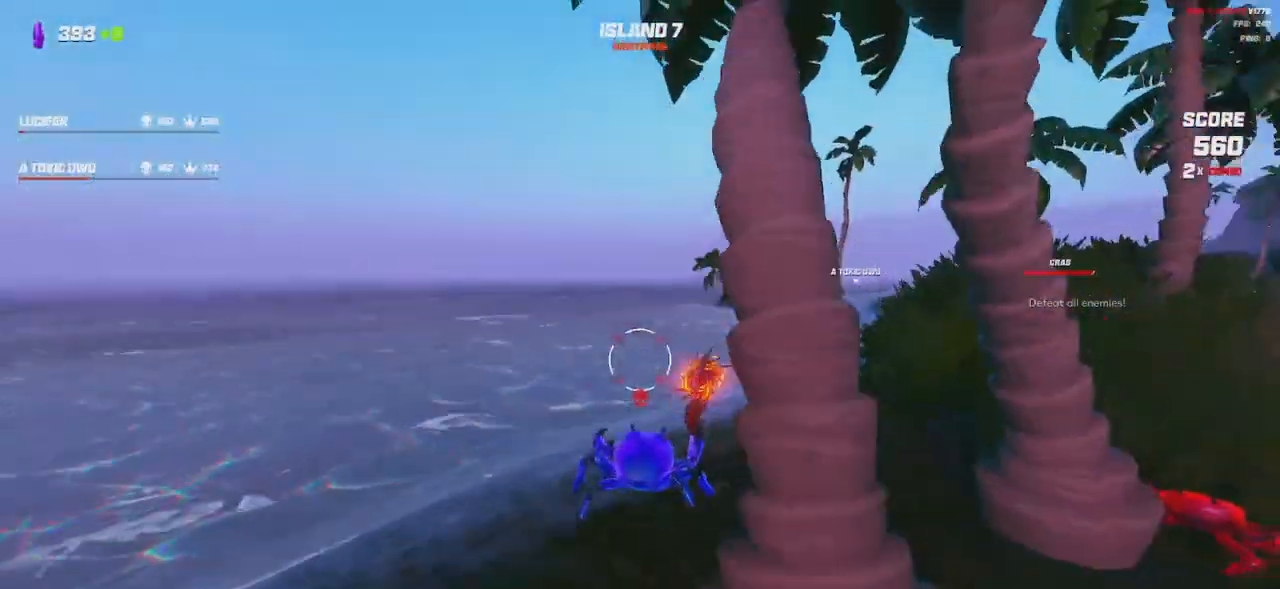
{"keys": ["a", "shift", "w"], "mouse": [], "events": [[283, "space", "down"], [400, "space", "up"], [467, "a", "down"]]}
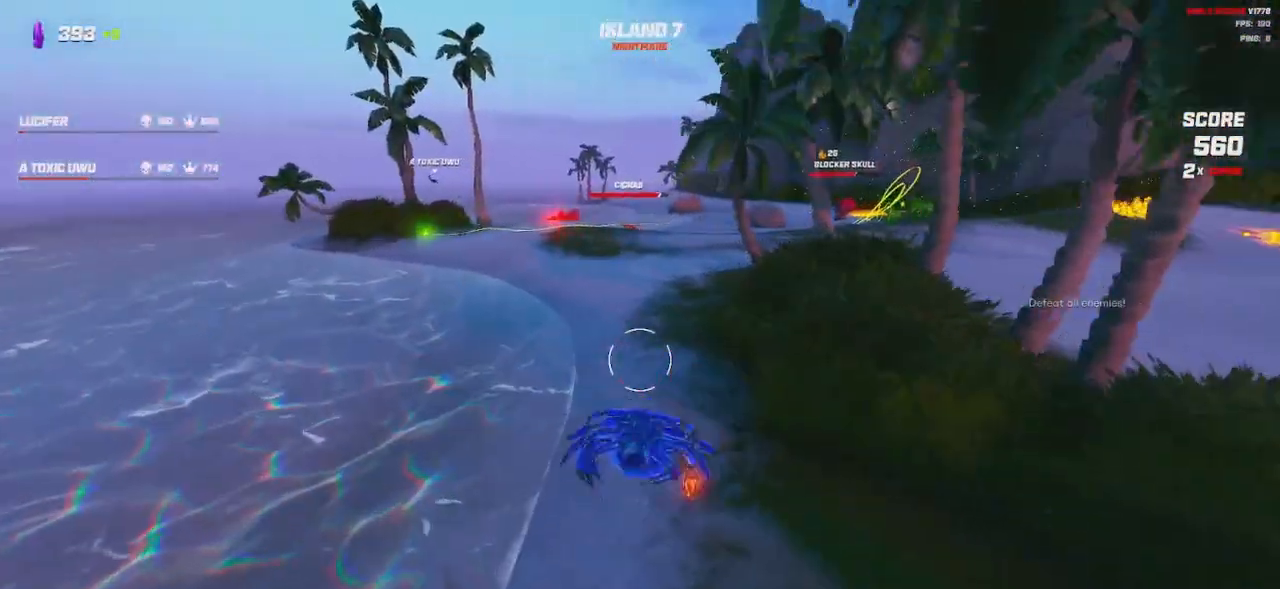
{"keys": ["shift", "w"], "mouse": [], "events": [[233, "a", "up"]]}
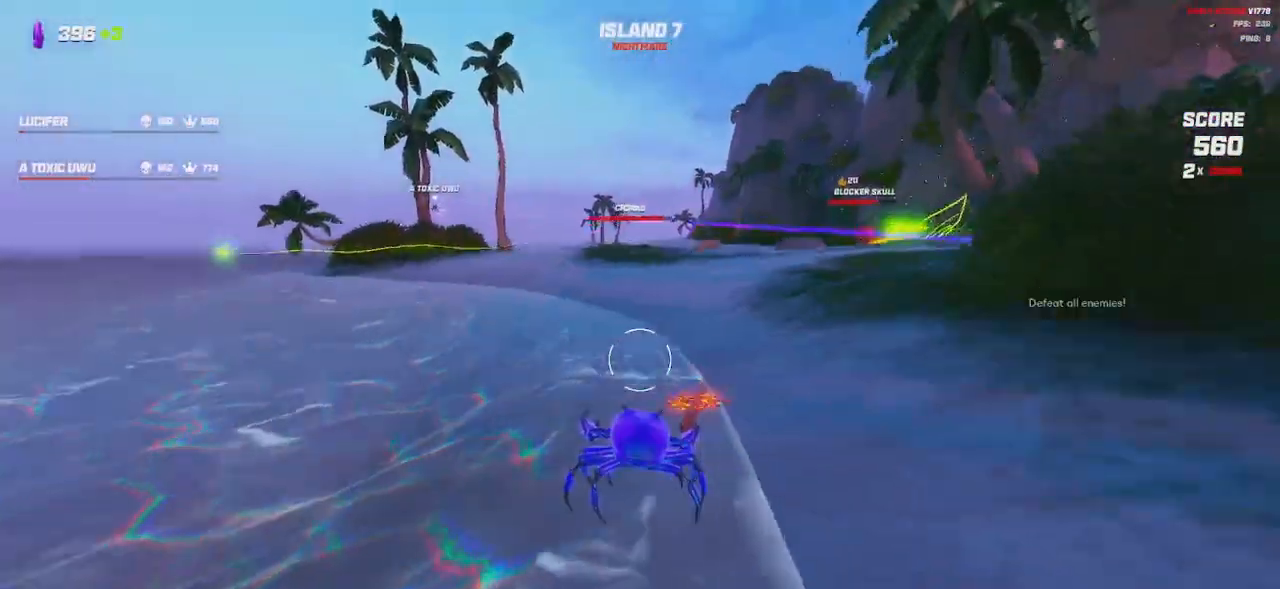
{"keys": ["a", "space", "w"], "mouse": [], "events": [[233, "space", "down"], [250, "shift", "up"], [267, "a", "down"], [317, "space", "up"], [433, "space", "down"]]}
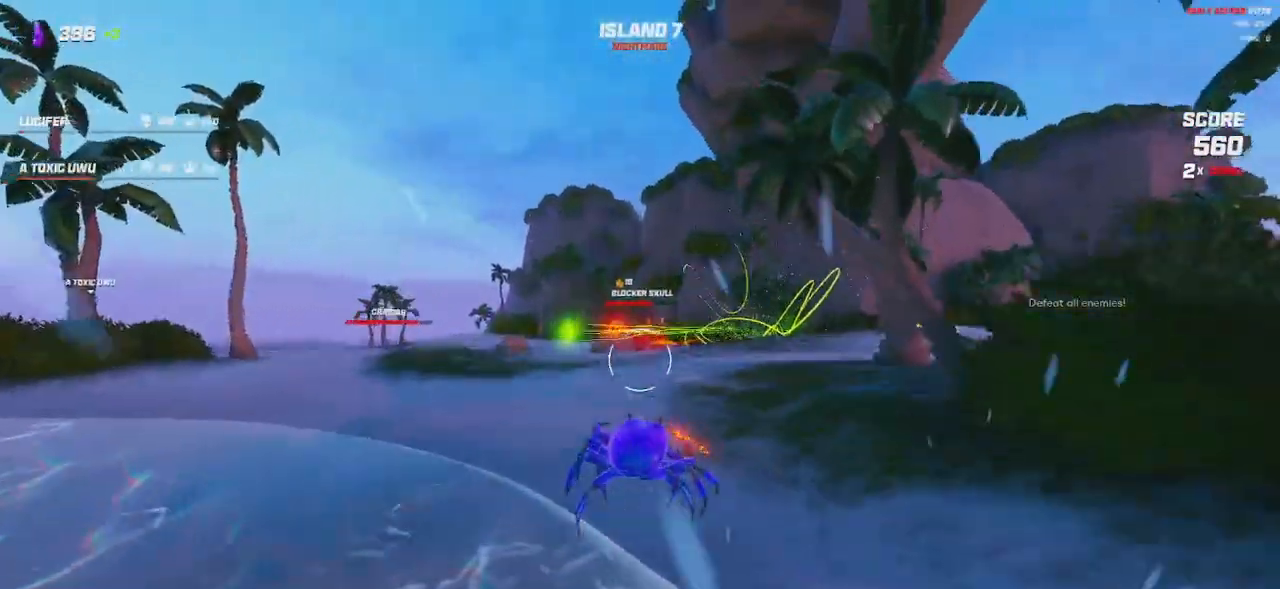
{"keys": ["a", "w"], "mouse": ["left"], "events": [[17, "space", "up"], [183, "mouse_left", "down"]]}
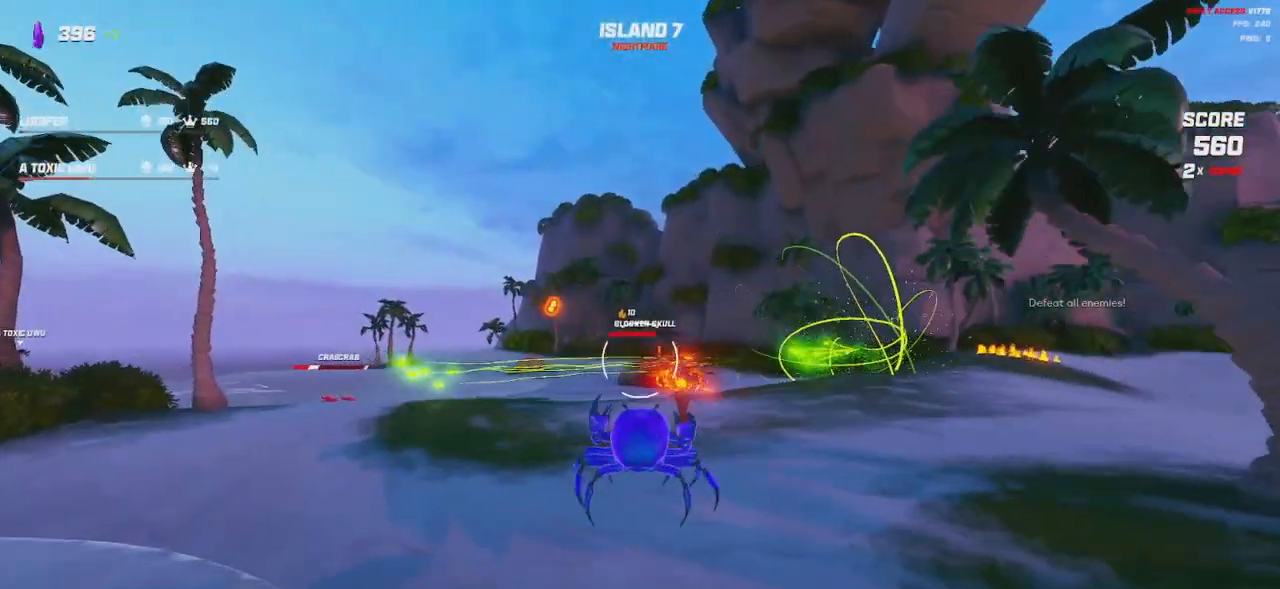
{"keys": ["shift", "space", "w"], "mouse": ["left"], "events": [[150, "a", "up"], [400, "shift", "down"], [483, "space", "down"]]}
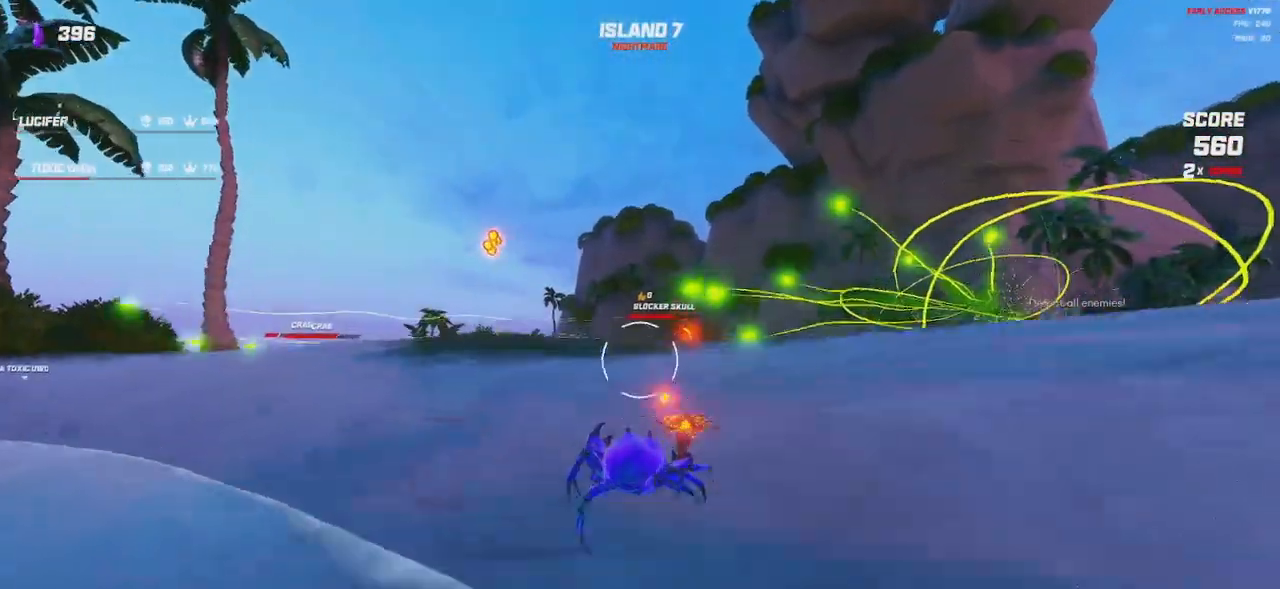
{"keys": ["d", "shift", "w"], "mouse": ["left"], "events": [[50, "d", "down"], [100, "space", "up"], [383, "space", "down"], [467, "space", "up"]]}
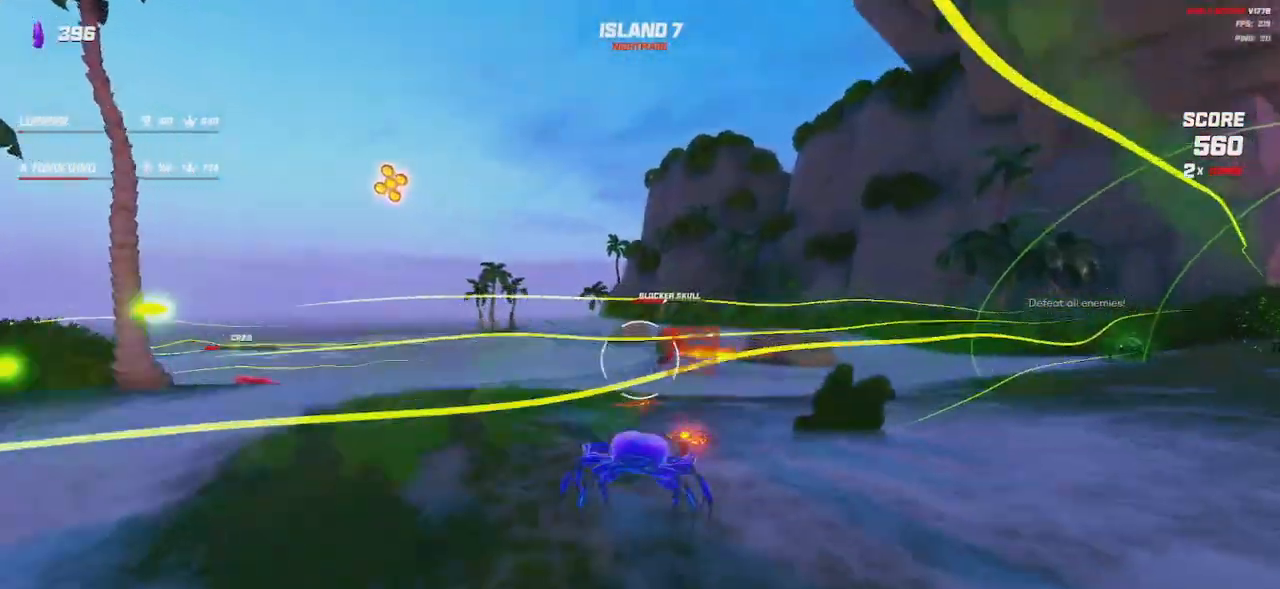
{"keys": ["d", "shift", "w"], "mouse": ["left"], "events": []}
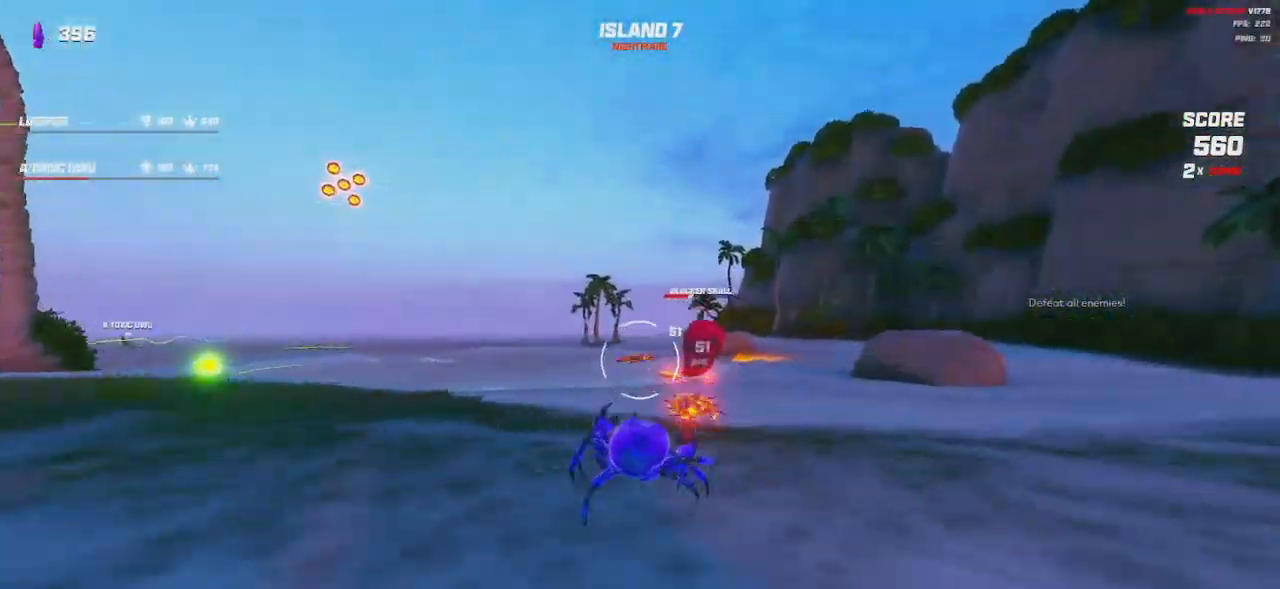
{"keys": ["d", "shift", "w"], "mouse": ["left"], "events": [[17, "space", "down"], [100, "space", "up"]]}
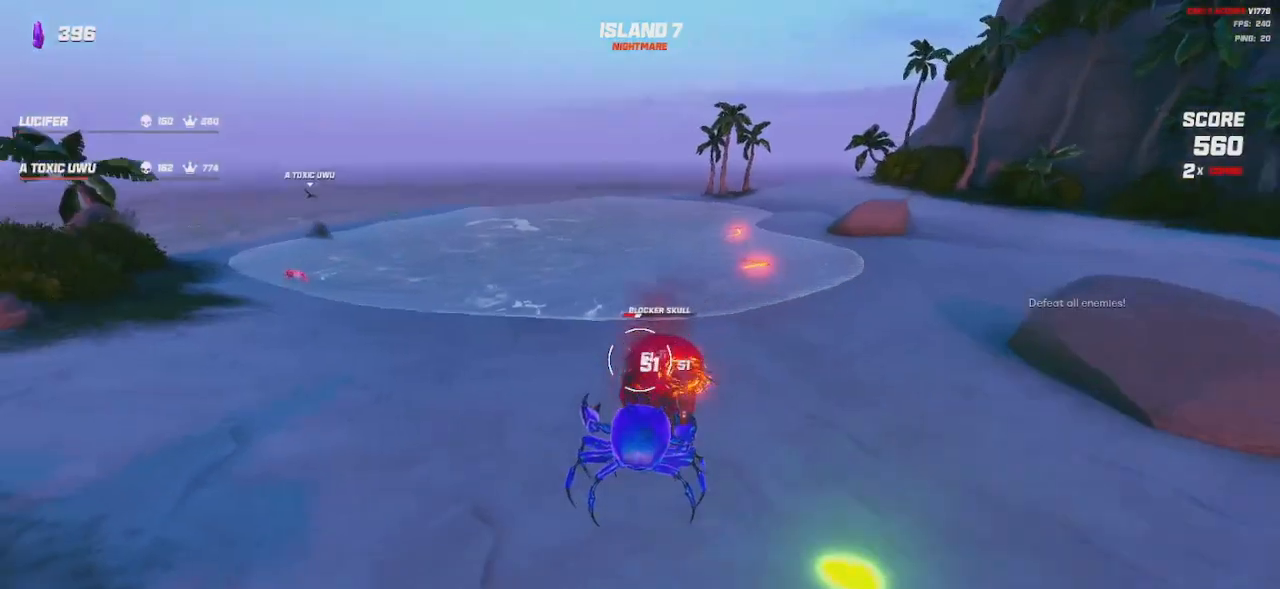
{"keys": ["shift", "w"], "mouse": [], "events": [[17, "space", "down"], [67, "d", "up"], [117, "mouse_left", "up"], [150, "e", "down"], [167, "a", "down"], [183, "a", "up"], [183, "space", "up"], [217, "e", "up"]]}
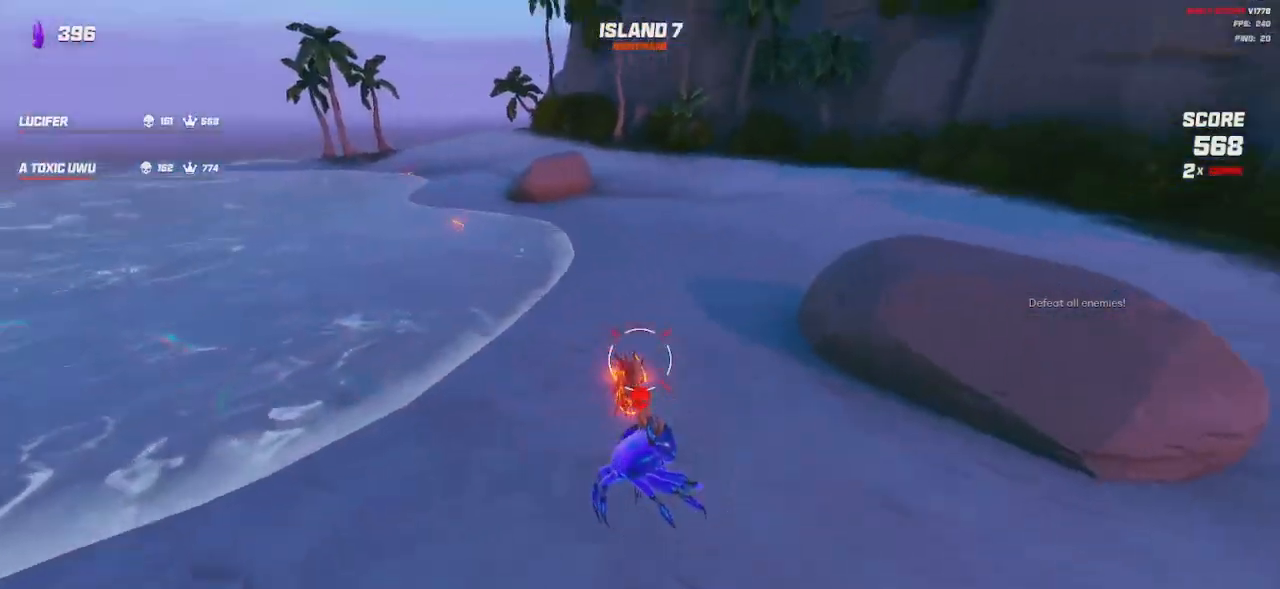
{"keys": ["a", "shift"], "mouse": [], "events": [[183, "a", "down"], [217, "d", "down"], [233, "d", "up"], [350, "a", "up"], [400, "space", "down"], [467, "a", "down"], [483, "space", "up"], [500, "w", "up"]]}
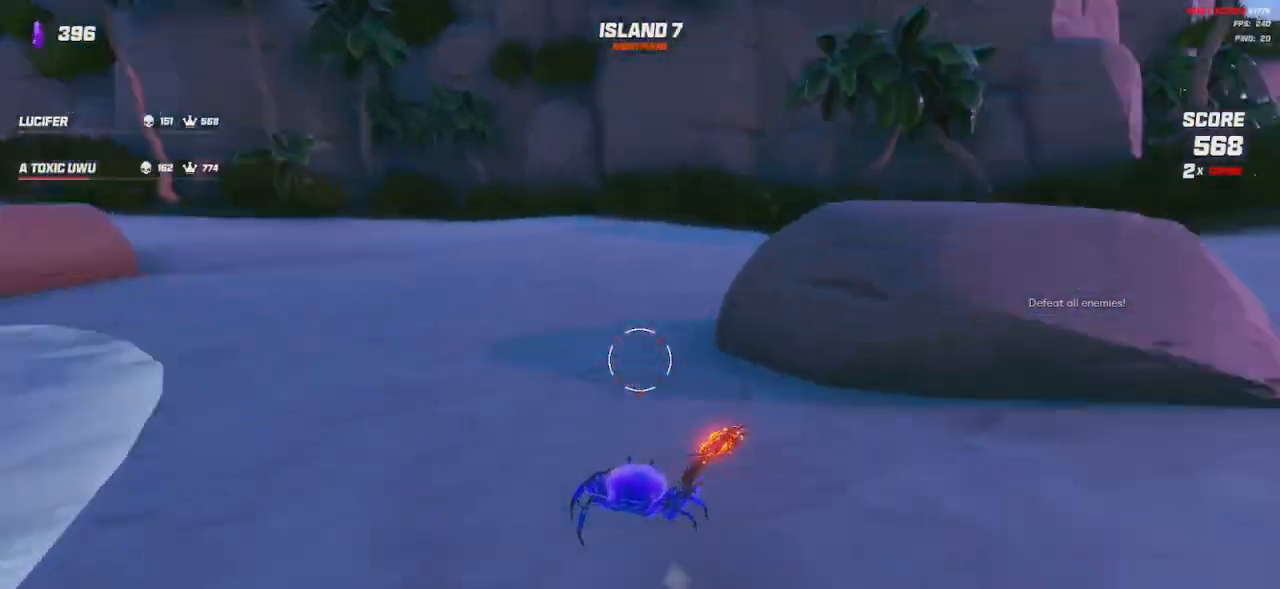
{"keys": ["a", "s", "shift"], "mouse": [], "events": [[167, "s", "down"], [250, "space", "down"], [383, "space", "up"]]}
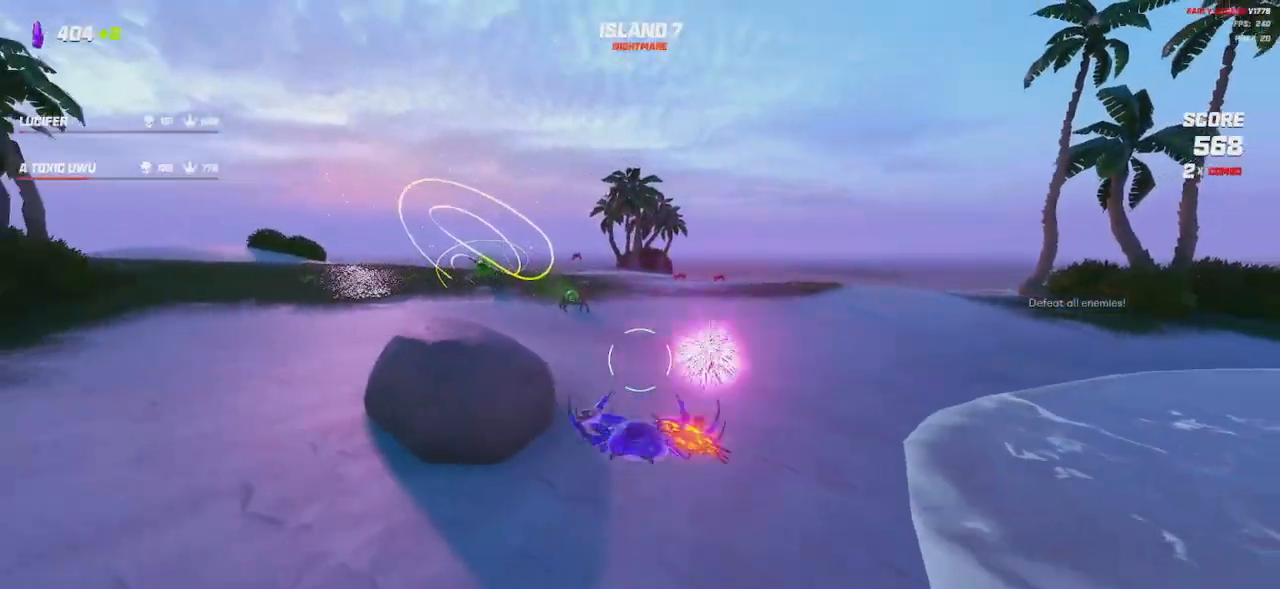
{"keys": ["d", "s"], "mouse": ["left"], "events": [[217, "s", "up"], [333, "mouse_left", "down"], [367, "a", "up"], [417, "d", "down"], [433, "shift", "up"], [450, "s", "down"]]}
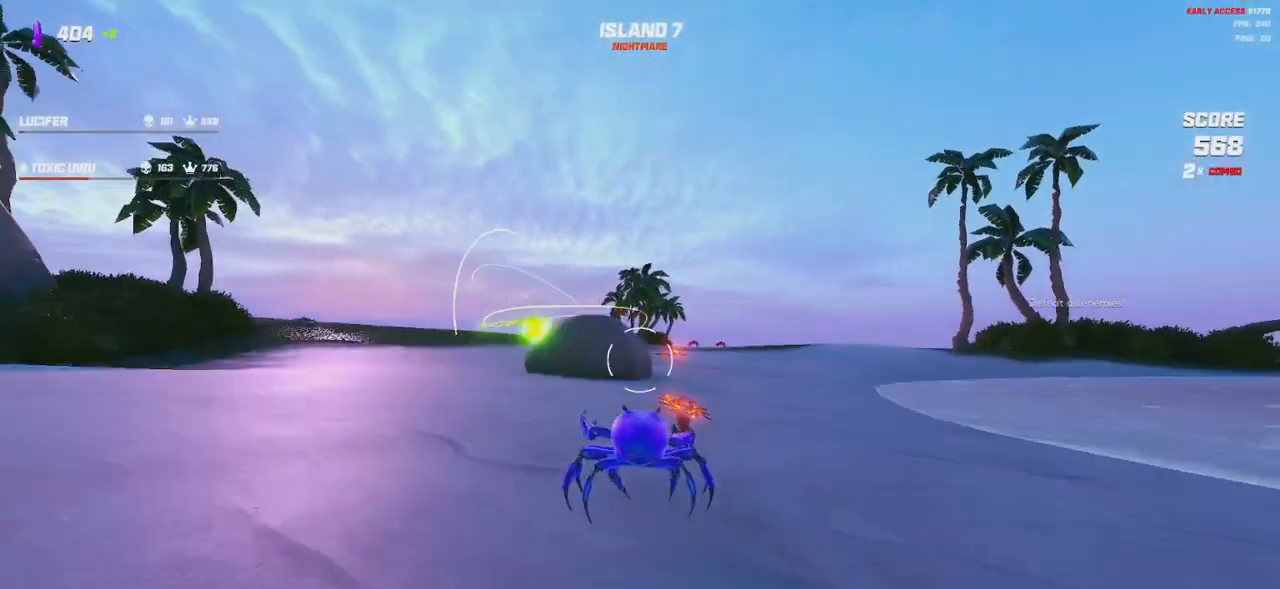
{"keys": ["d", "s"], "mouse": [], "events": [[67, "space", "down"], [150, "space", "up"], [250, "mouse_left", "up"], [367, "space", "down"], [450, "space", "up"]]}
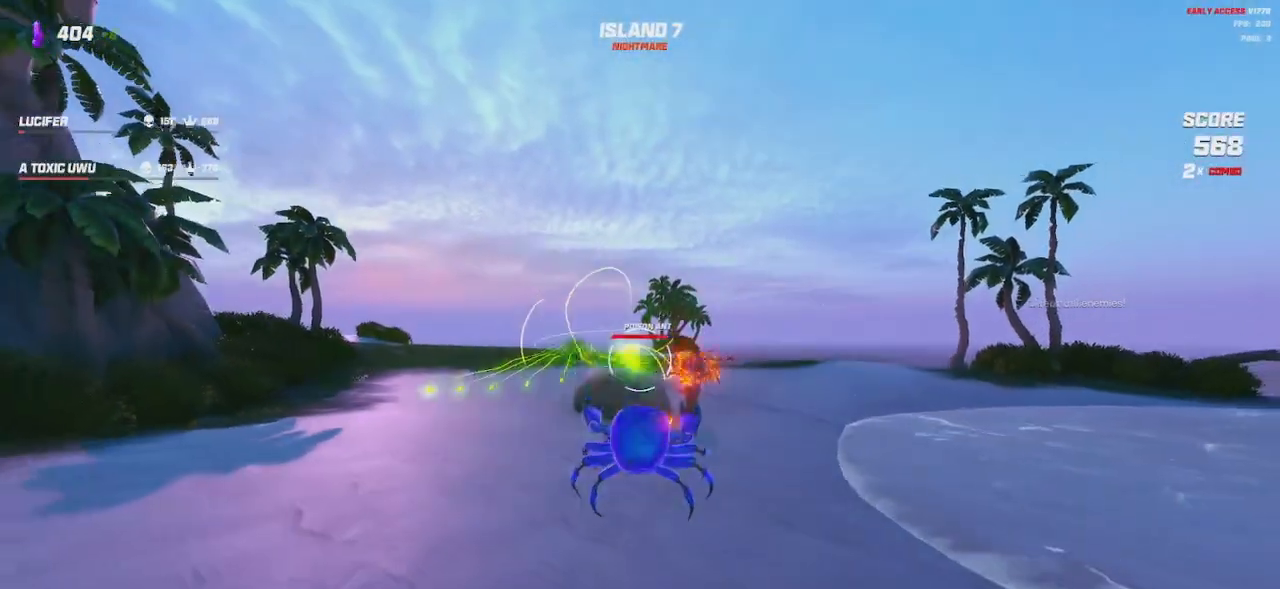
{"keys": ["d", "s"], "mouse": ["left"], "events": [[217, "mouse_left", "down"]]}
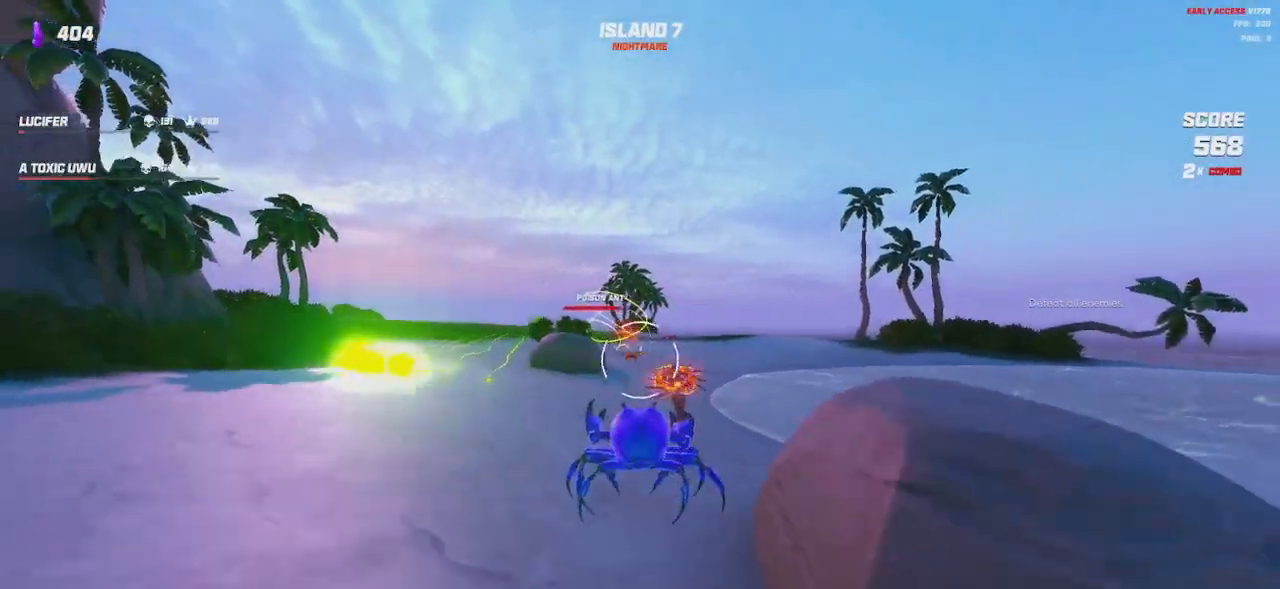
{"keys": ["s"], "mouse": ["left"], "events": [[217, "d", "up"], [250, "space", "down"], [283, "a", "down"], [333, "a", "up"], [350, "space", "up"]]}
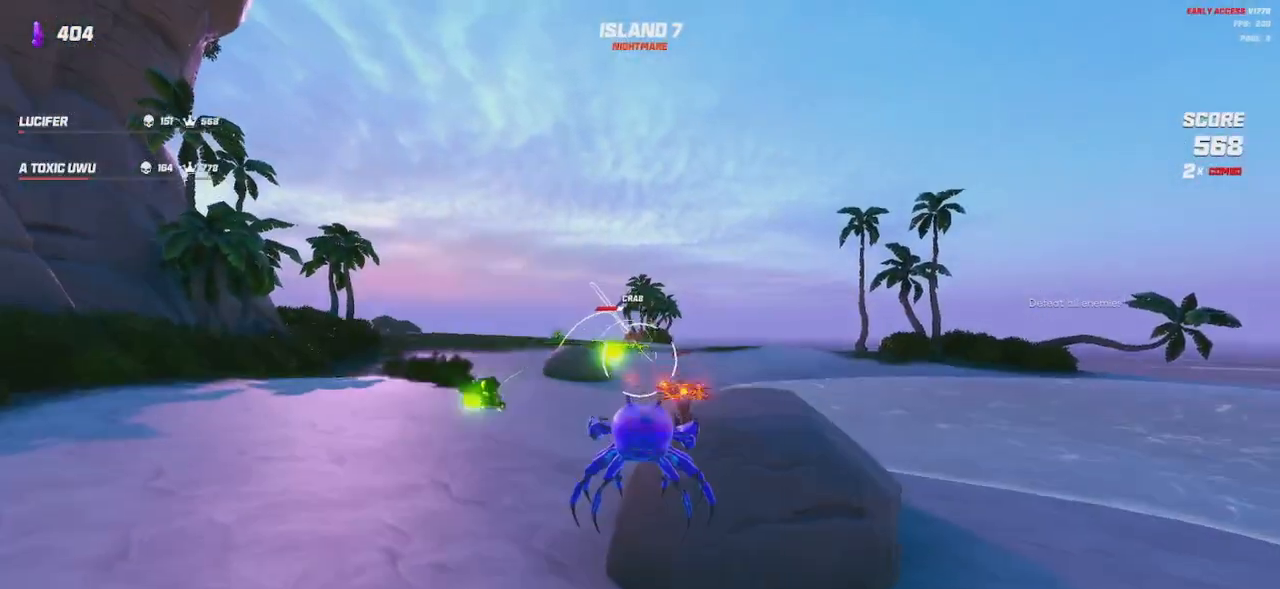
{"keys": ["a", "s"], "mouse": ["left"], "events": [[350, "a", "down"], [367, "space", "down"], [433, "space", "up"]]}
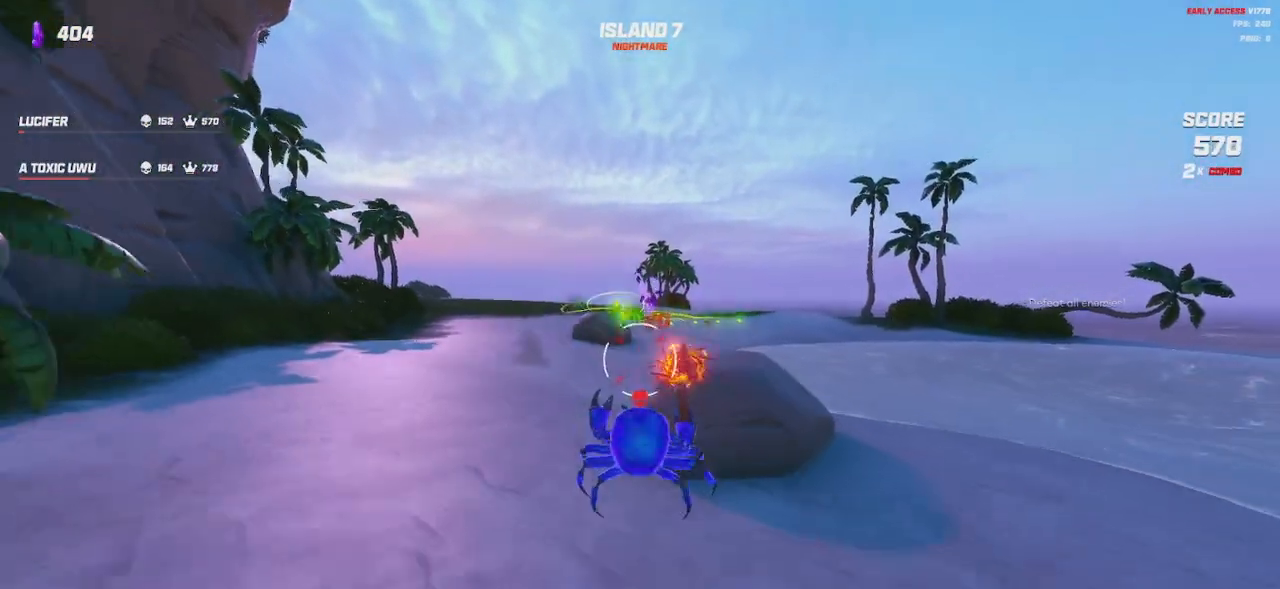
{"keys": ["w"], "mouse": [], "events": [[100, "a", "up"], [117, "d", "down"], [133, "s", "up"], [200, "mouse_left", "up"], [317, "d", "up"], [350, "w", "down"]]}
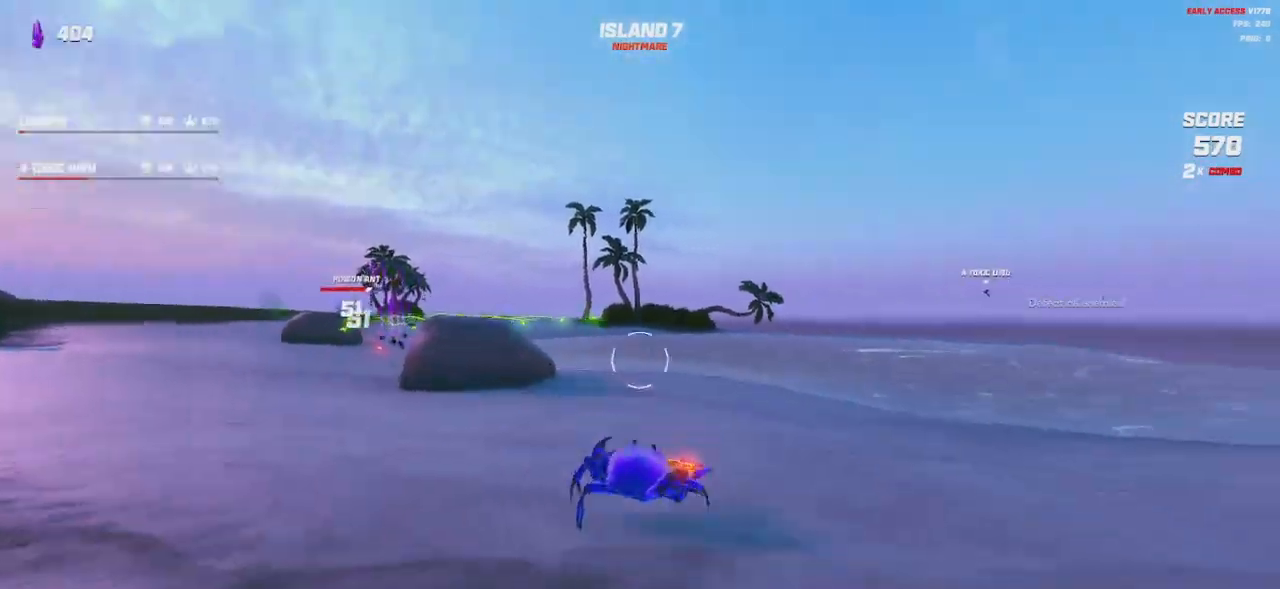
{"keys": ["shift", "w"], "mouse": [], "events": [[133, "shift", "down"]]}
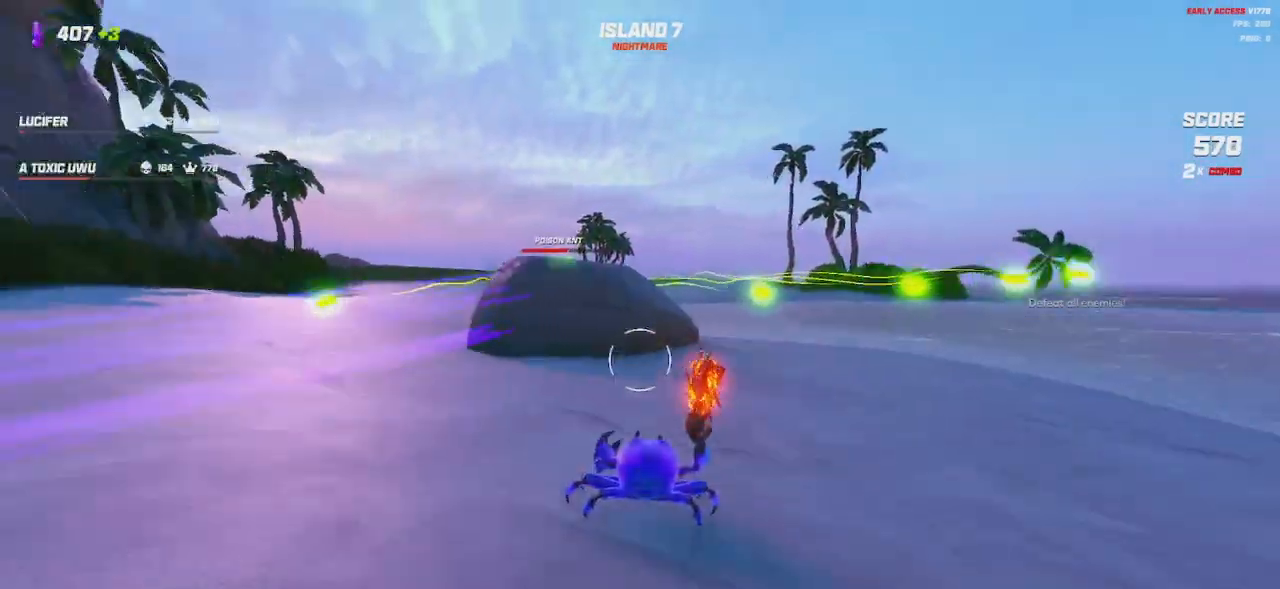
{"keys": ["a"], "mouse": [], "events": [[233, "shift", "up"], [250, "space", "down"], [350, "space", "up"], [367, "a", "down"], [450, "w", "up"]]}
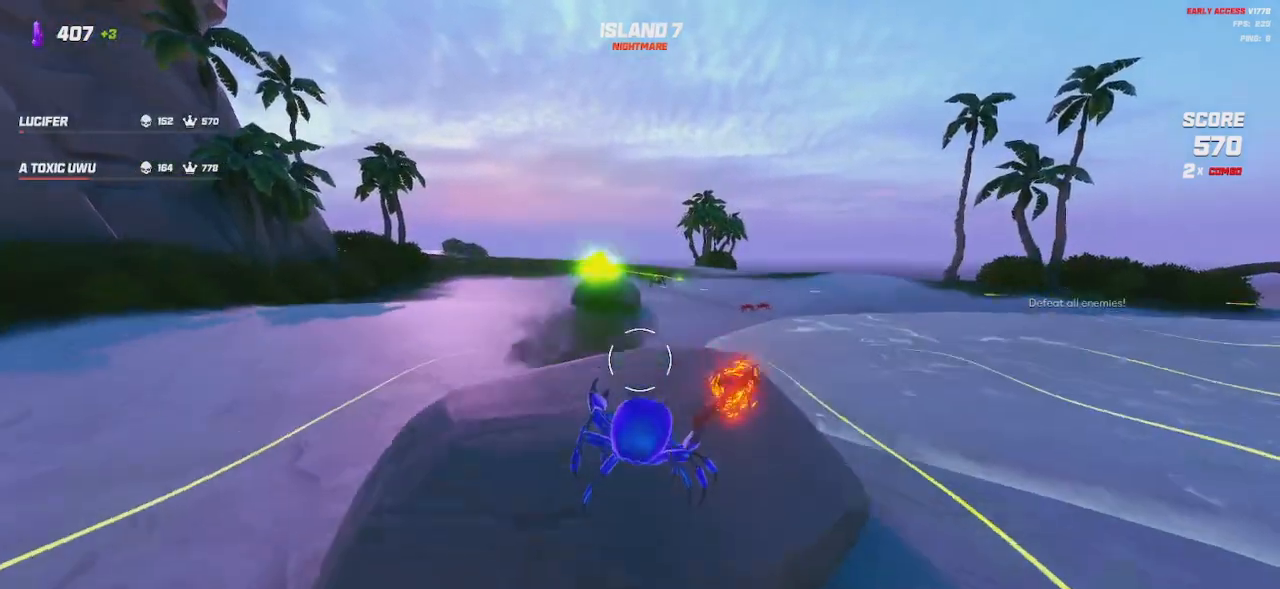
{"keys": ["a", "s"], "mouse": ["left"], "events": [[217, "mouse_left", "down"], [250, "s", "down"]]}
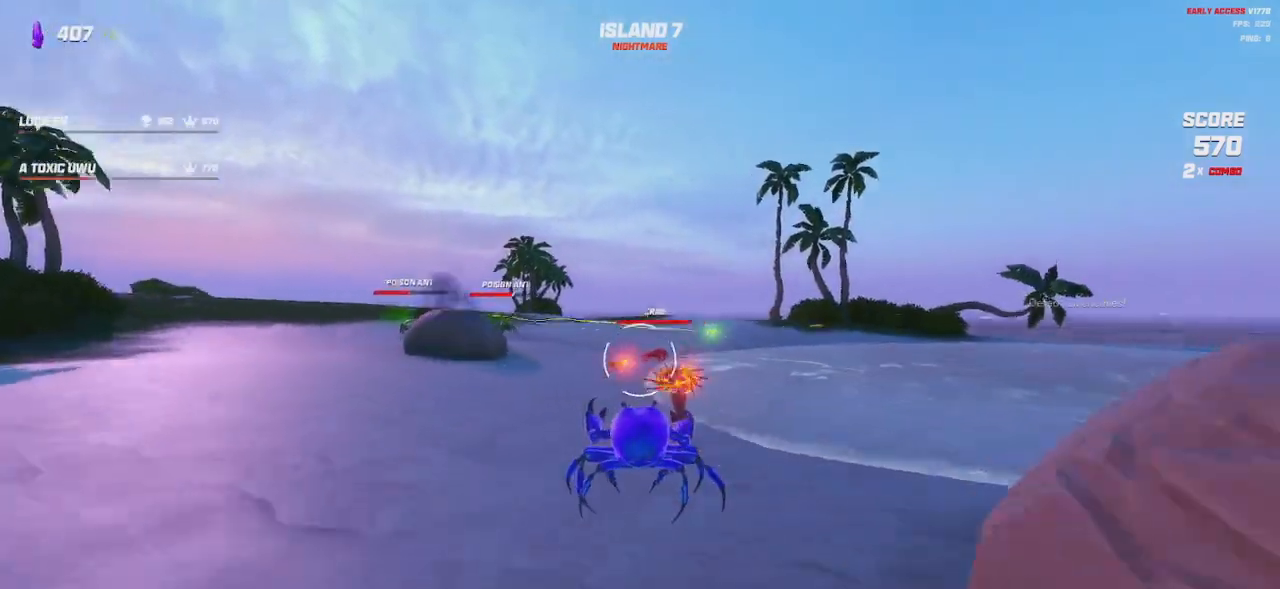
{"keys": ["d", "s"], "mouse": ["left"], "events": [[167, "space", "down"], [217, "a", "up"], [250, "space", "up"], [383, "d", "down"]]}
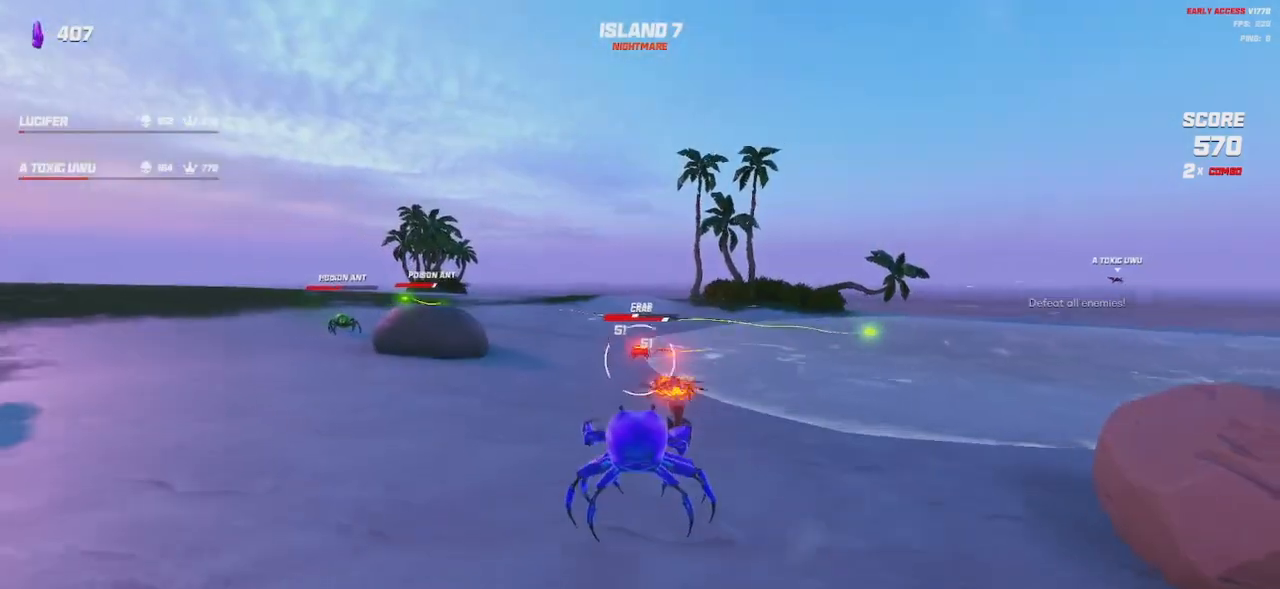
{"keys": ["d", "s"], "mouse": ["left"], "events": [[117, "space", "down"], [217, "space", "up"]]}